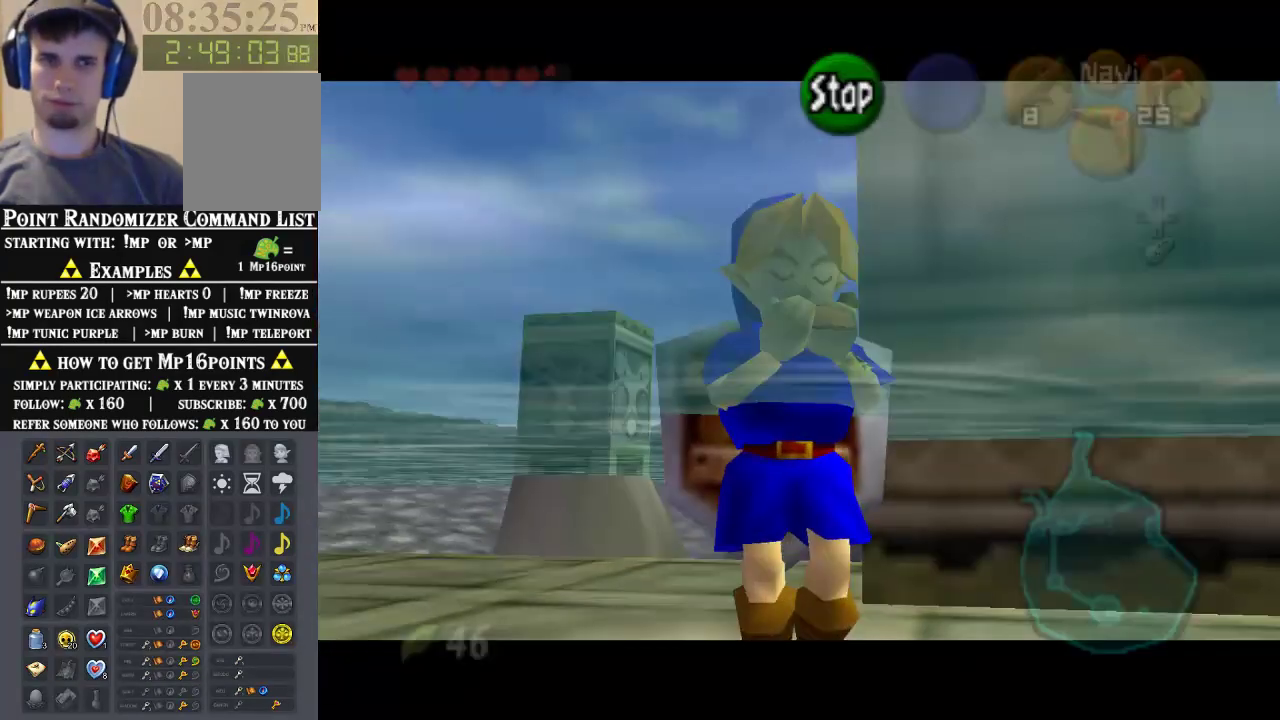
Gameplay with a controller (Nintendo layout); each line is a JSON object with the inputs held at the frame after it. "events" lists button and stick changes between this image and that frame as [ms after this image, input, new state], when the widget could be followed in between. Not read: L1 L3 R1 R3.
{"buttons": ["C_RIGHT"], "left_stick": "center", "events": [[67, "C_UP", "down"], [167, "C_RIGHT", "down"], [167, "C_UP", "up"], [300, "C_RIGHT", "up"], [300, "C_UP", "down"], [400, "C_RIGHT", "down"], [400, "C_UP", "up"]]}
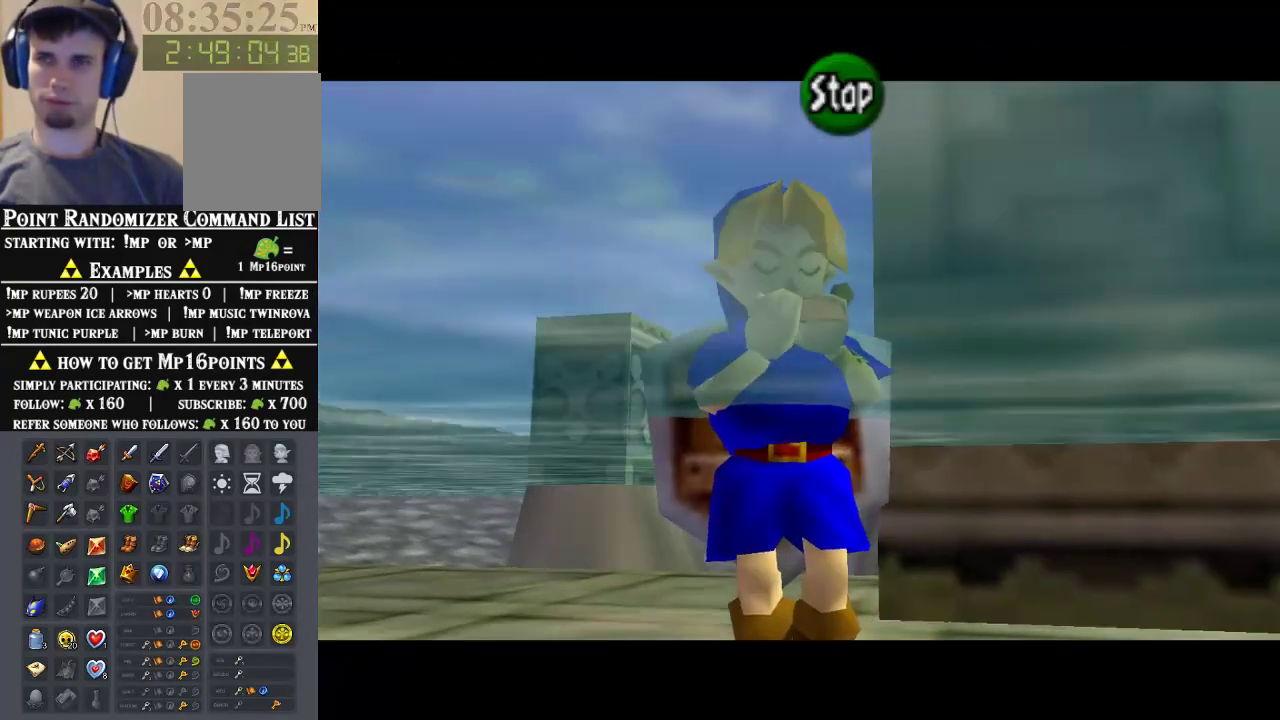
{"buttons": [], "left_stick": "center", "events": [[33, "C_LEFT", "down"], [33, "C_RIGHT", "up"], [167, "C_LEFT", "up"], [200, "C_UP", "down"], [500, "C_UP", "up"]]}
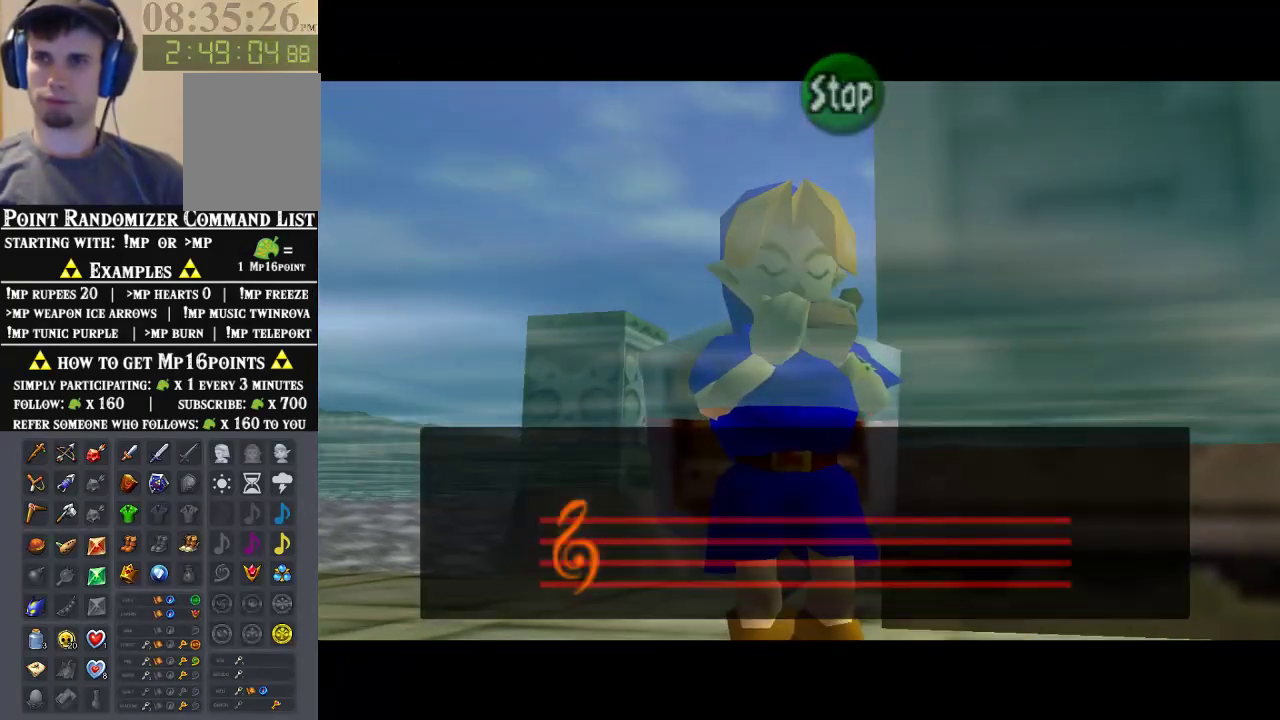
{"buttons": [], "left_stick": "center", "events": []}
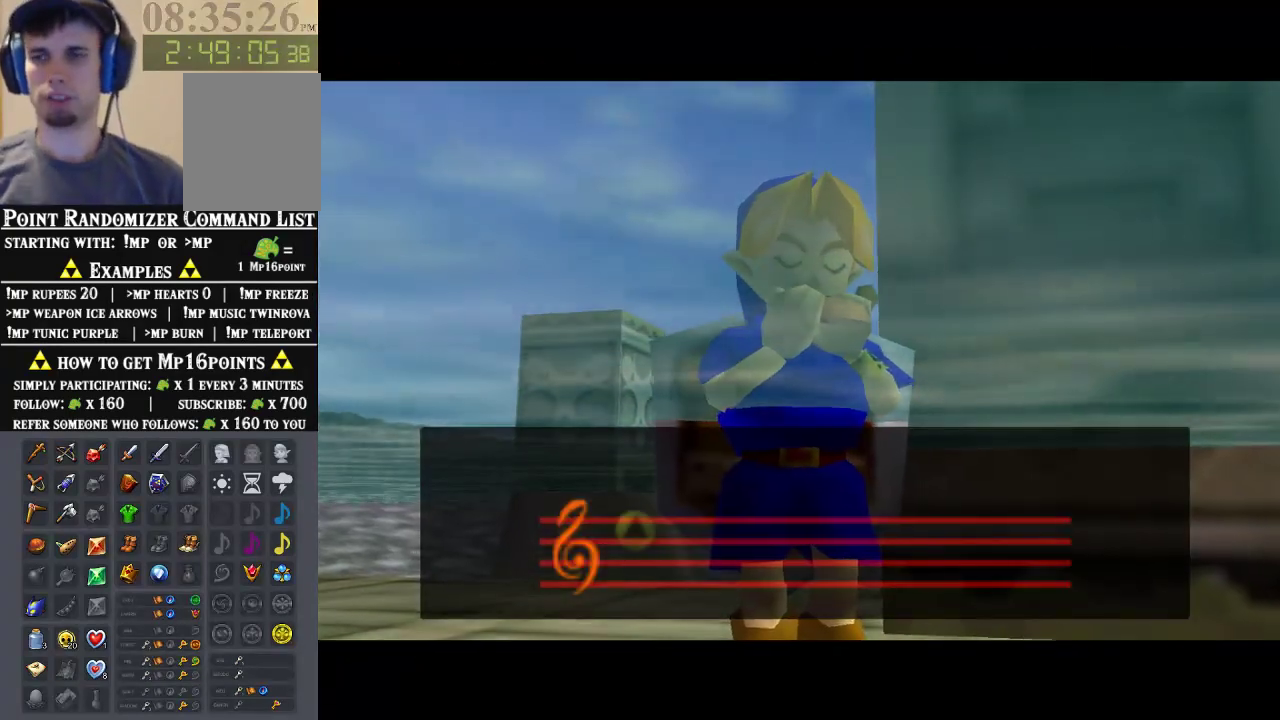
{"buttons": [], "left_stick": "center", "events": []}
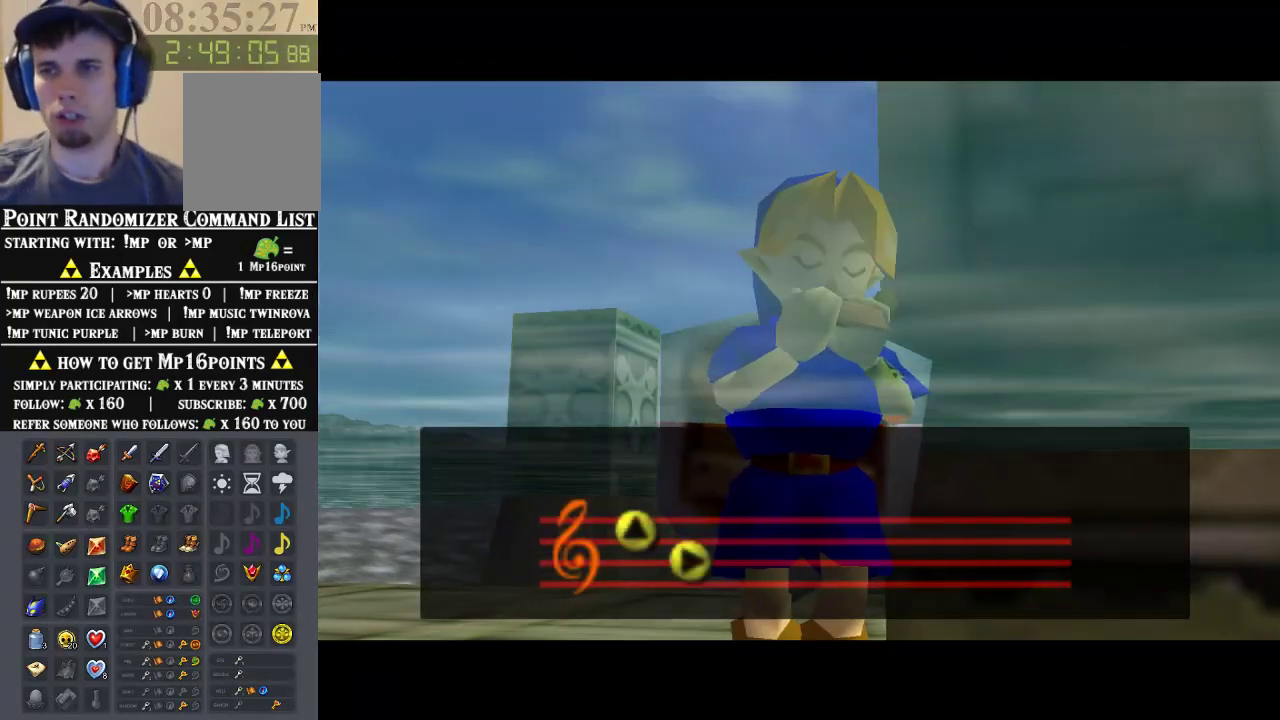
{"buttons": [], "left_stick": "center", "events": []}